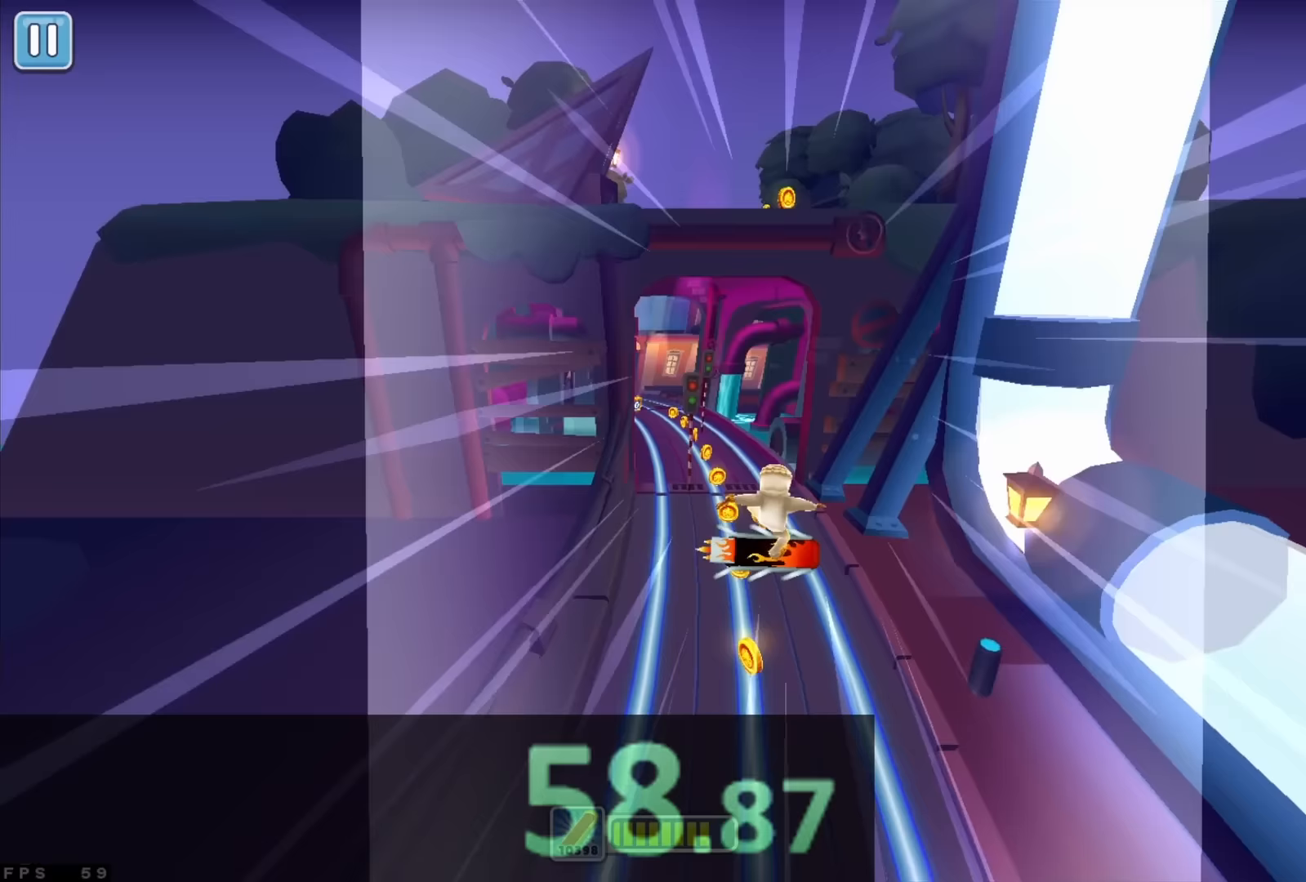
Gameplay with keyboard; each line is a JSON object with the keys held at the frame after it. "events" lists presses ("down") and releases ("up") of "down", "left", "right" and "up" between this image and that frame as [ms after this image, input, new state], when the widget could be followed in between. No other keys are recorded. Mouse input is not recorded.
{"keys": [], "events": []}
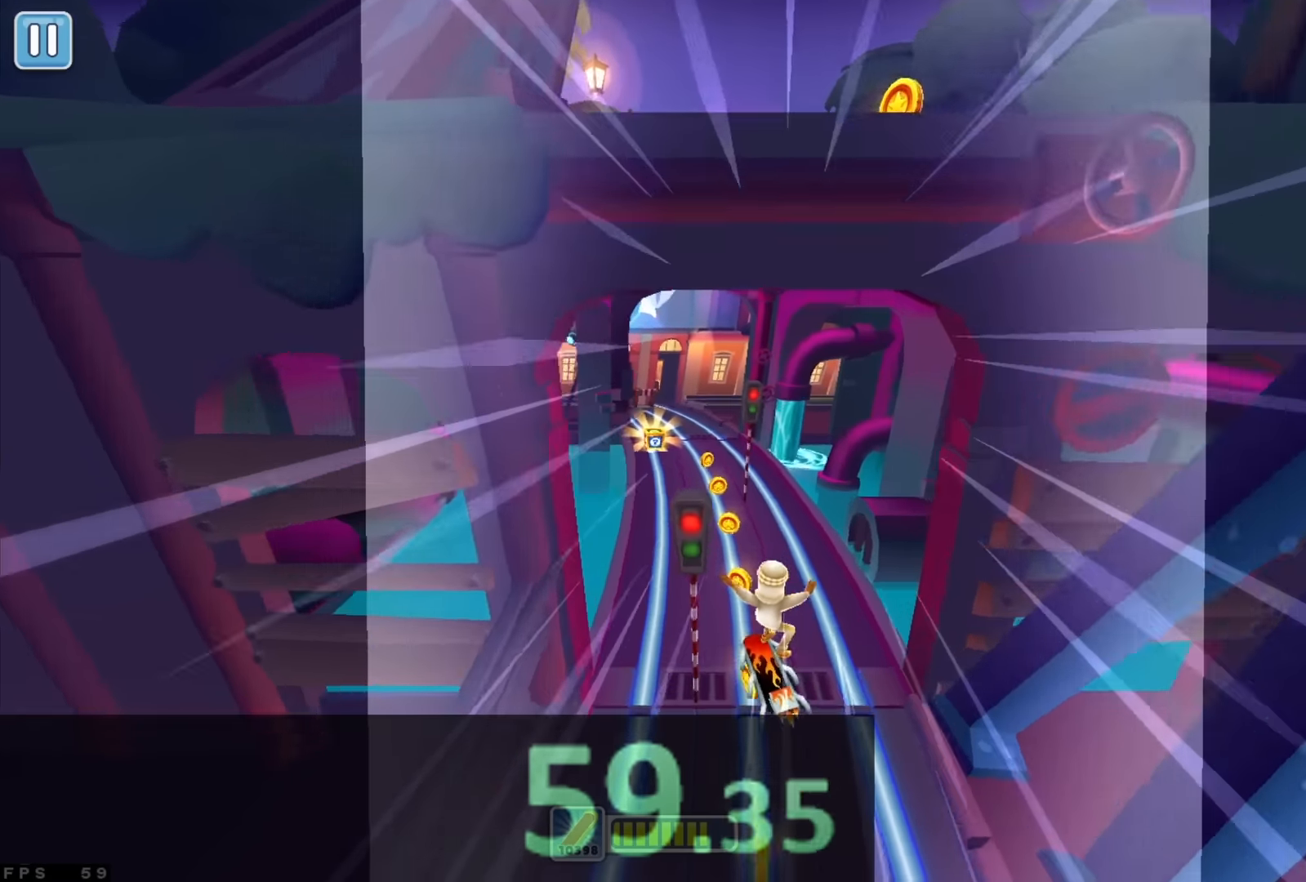
{"keys": ["down", "right"], "events": [[67, "up", "down"], [200, "up", "up"], [433, "right", "down"], [500, "down", "down"]]}
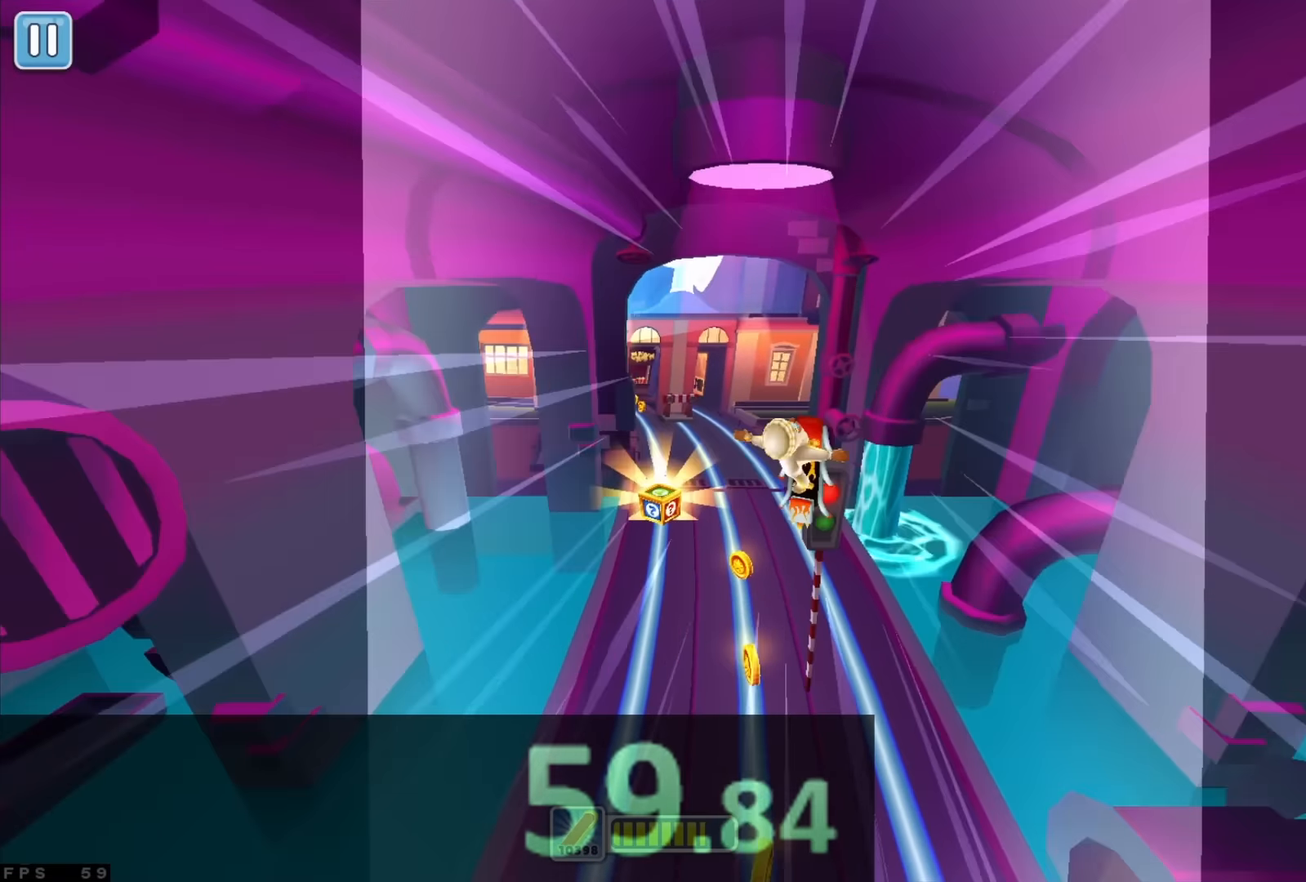
{"keys": [], "events": [[50, "right", "up"], [100, "down", "up"], [117, "left", "down"], [183, "left", "up"], [217, "up", "down"], [400, "up", "up"]]}
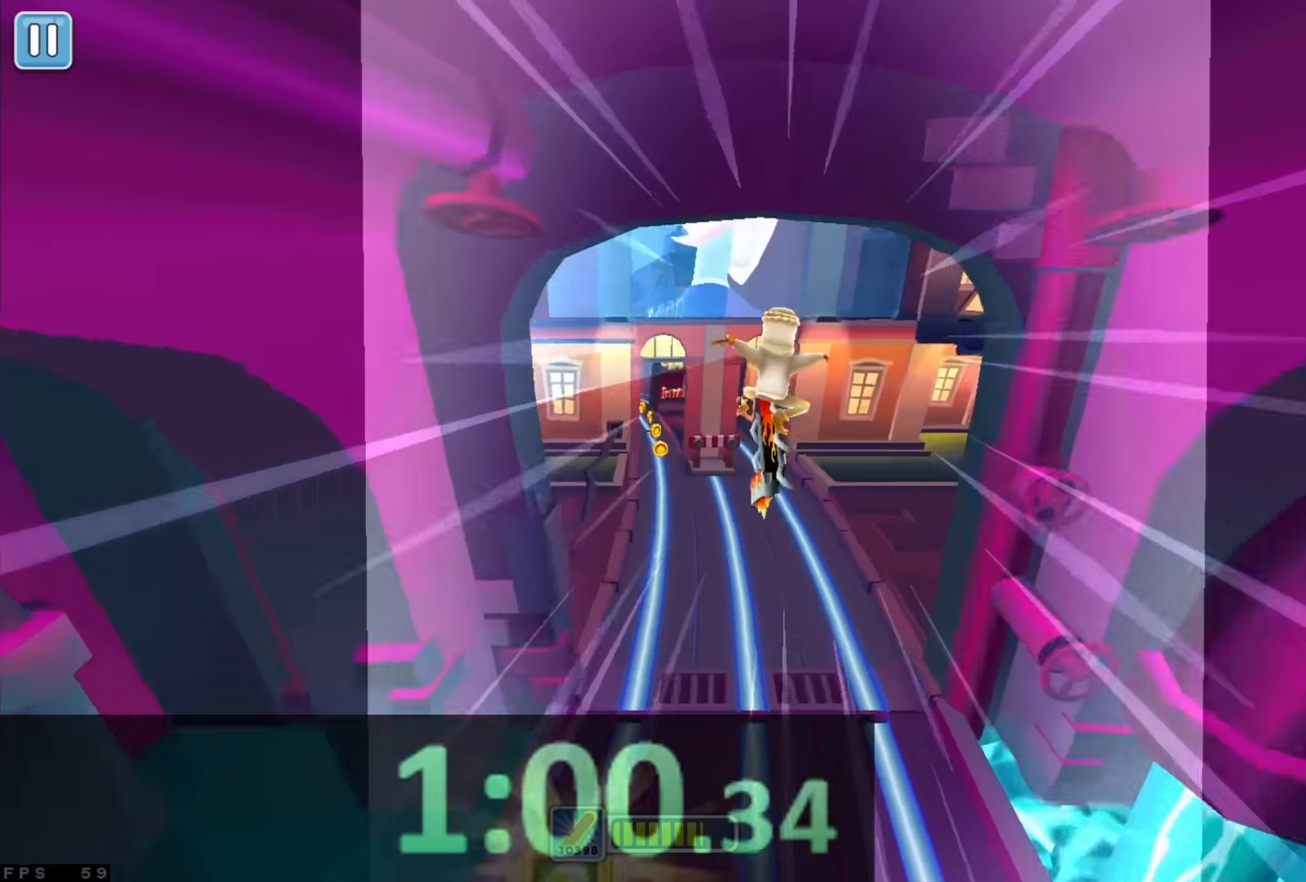
{"keys": [], "events": [[367, "up", "down"], [483, "up", "up"]]}
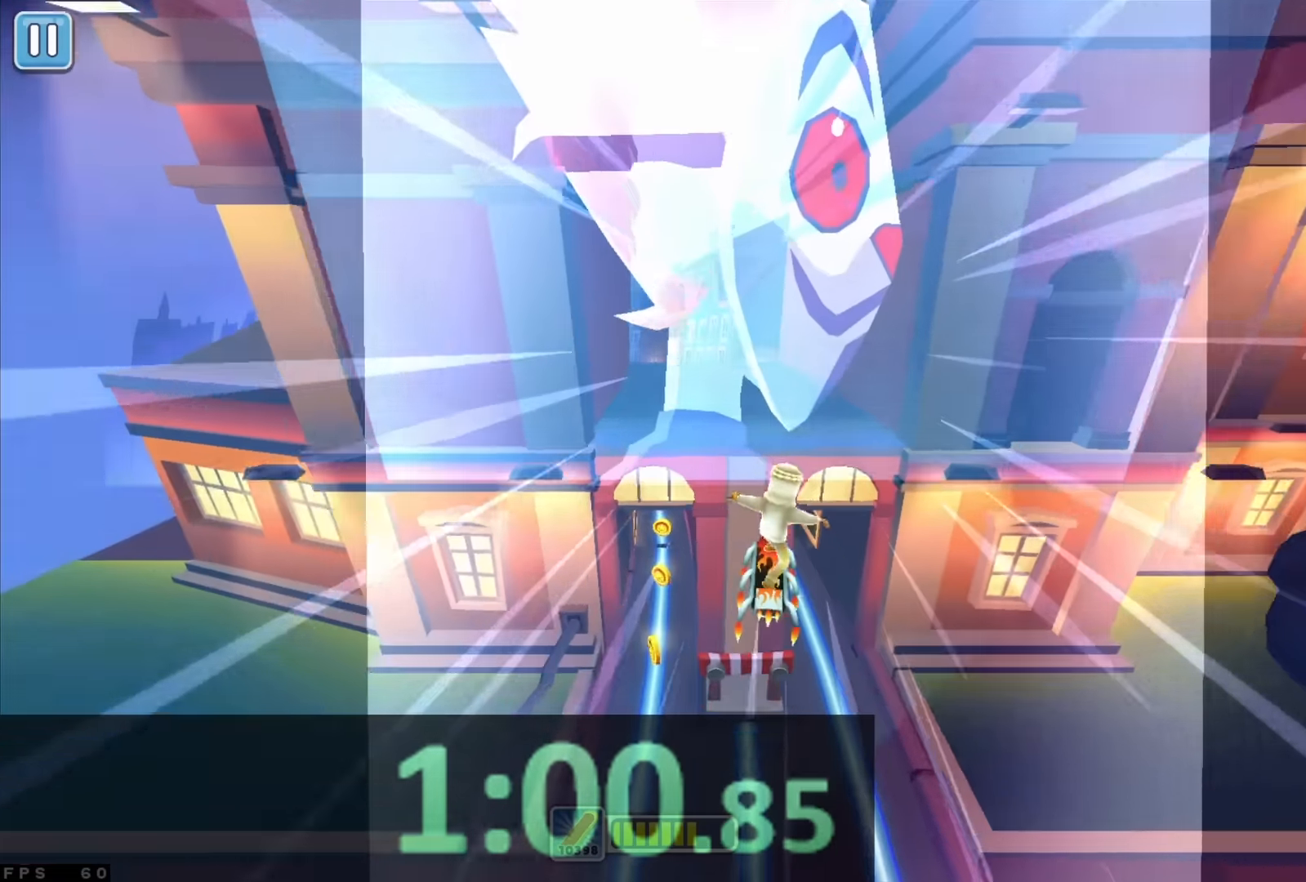
{"keys": [], "events": [[183, "down", "down"], [300, "down", "up"]]}
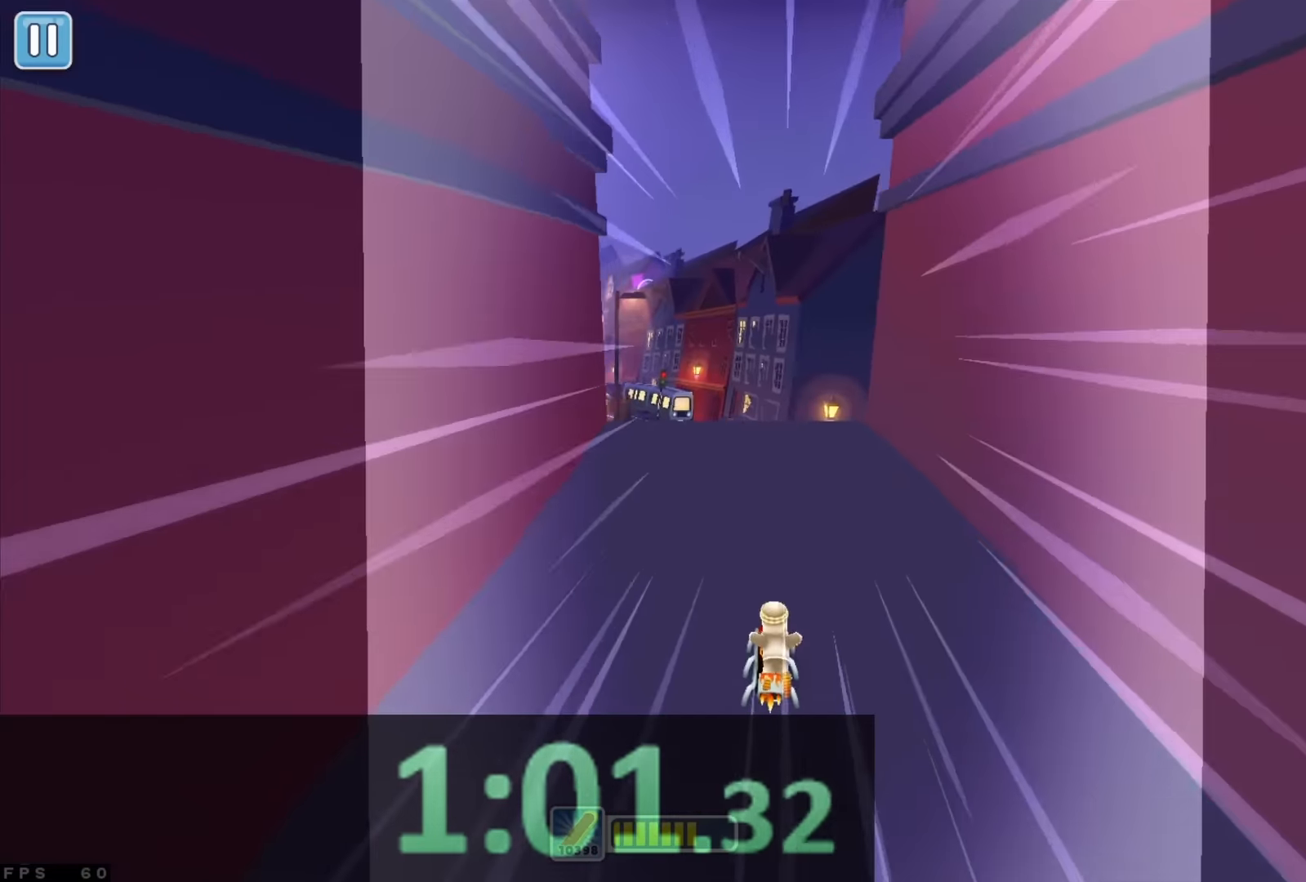
{"keys": [], "events": [[183, "up", "down"], [267, "up", "up"], [350, "right", "down"], [433, "right", "up"]]}
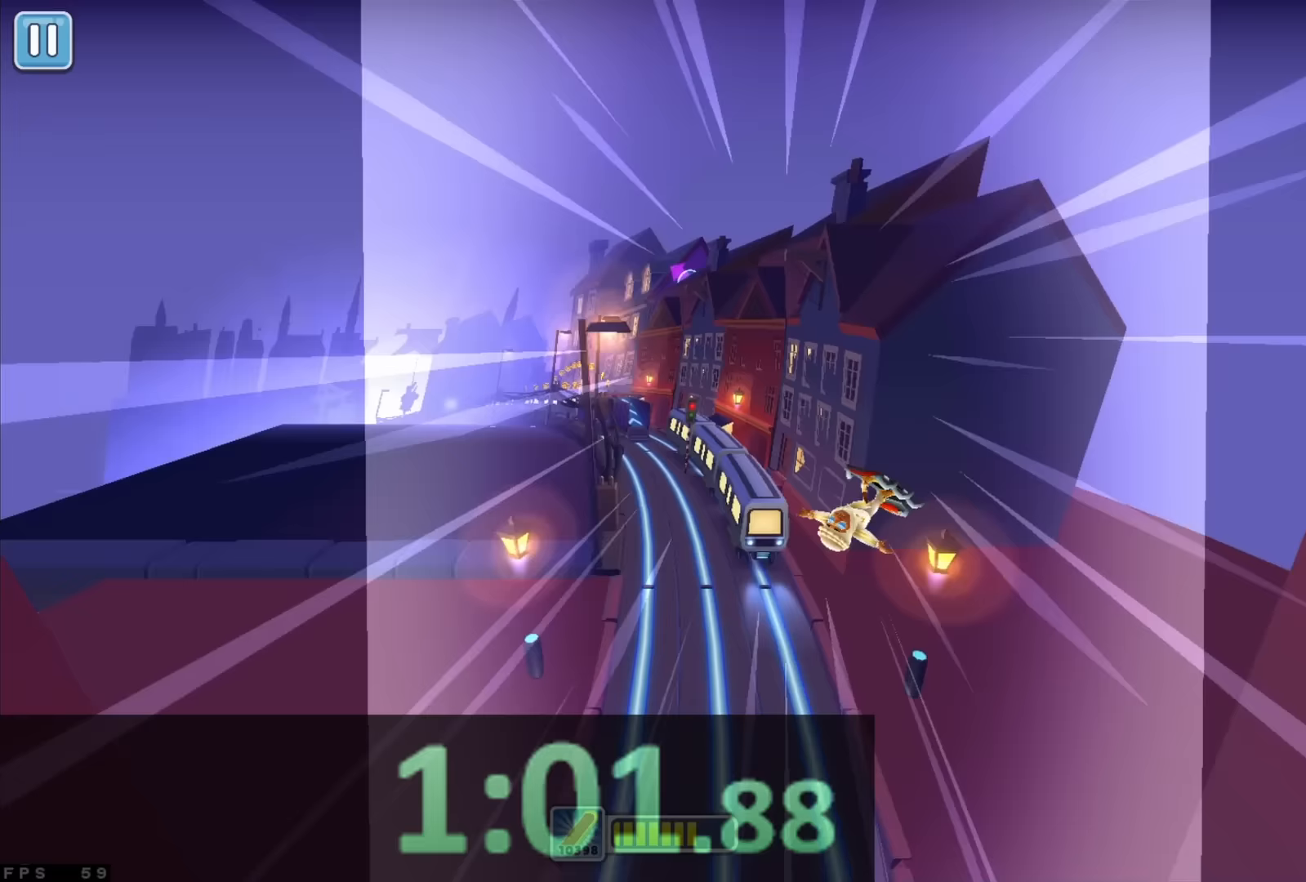
{"keys": ["up"], "events": [[33, "down", "down"], [233, "down", "up"], [483, "up", "down"]]}
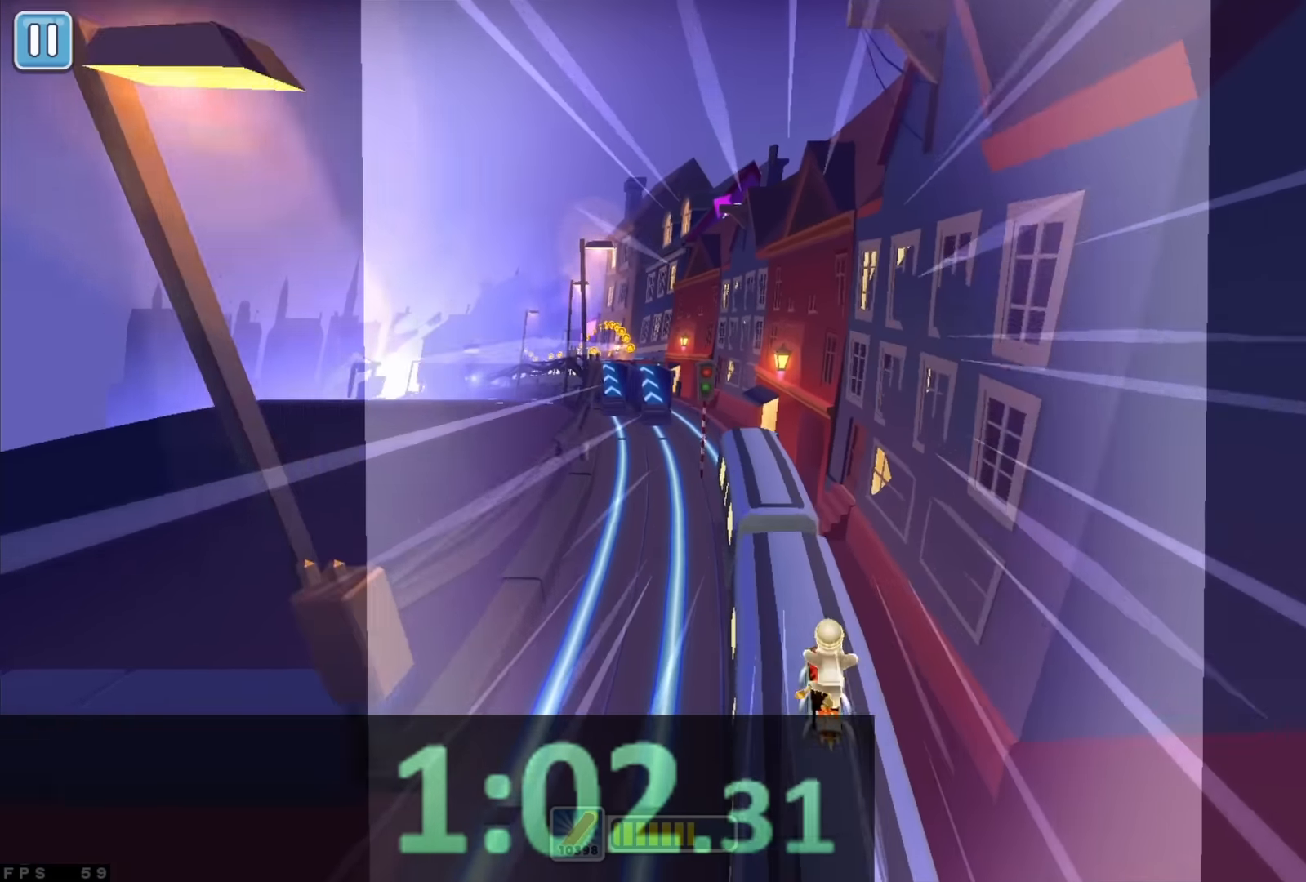
{"keys": [], "events": [[117, "left", "down"], [133, "up", "up"], [200, "left", "up"], [283, "left", "down"], [367, "left", "up"]]}
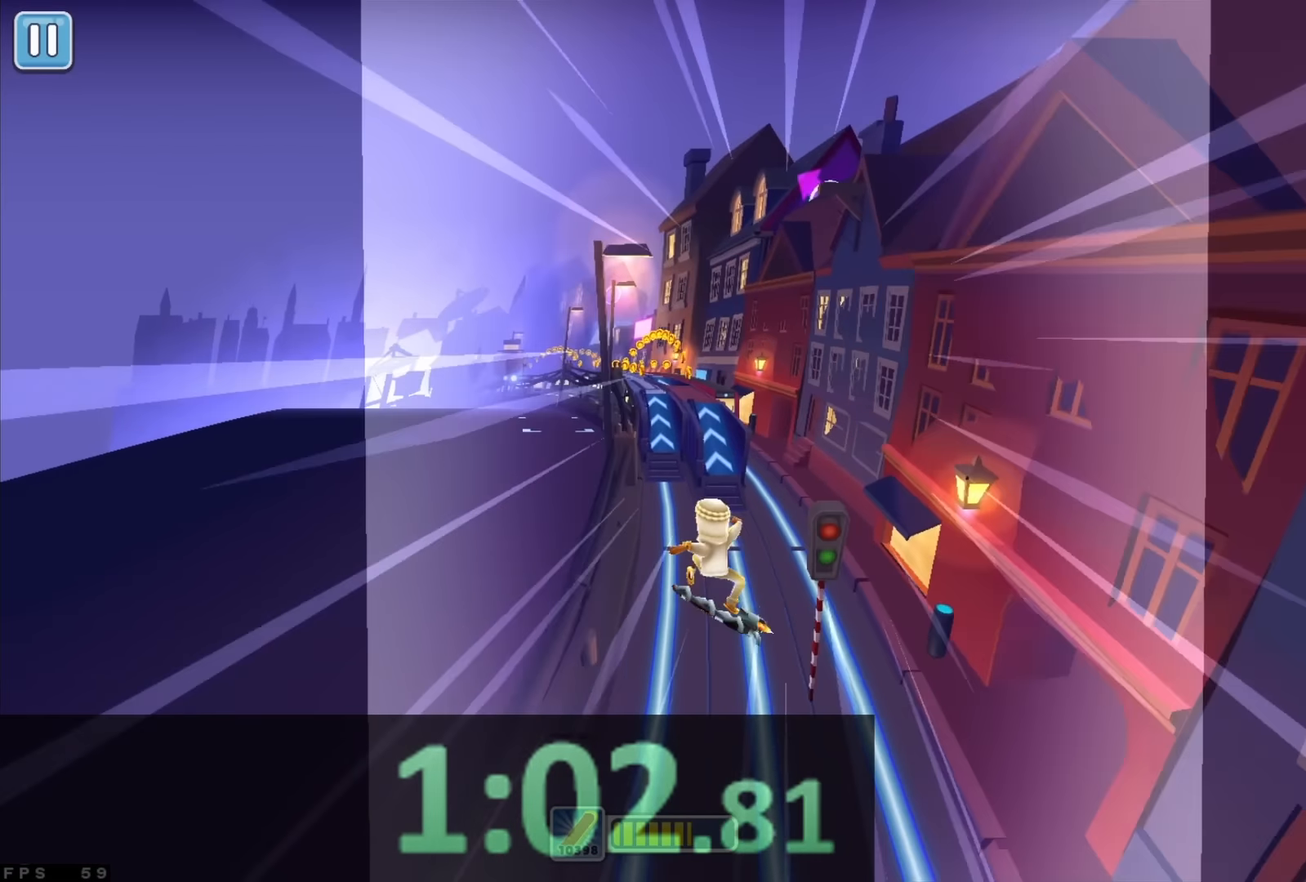
{"keys": ["down"], "events": [[50, "up", "down"], [167, "right", "down"], [167, "up", "up"], [250, "right", "up"], [450, "down", "down"]]}
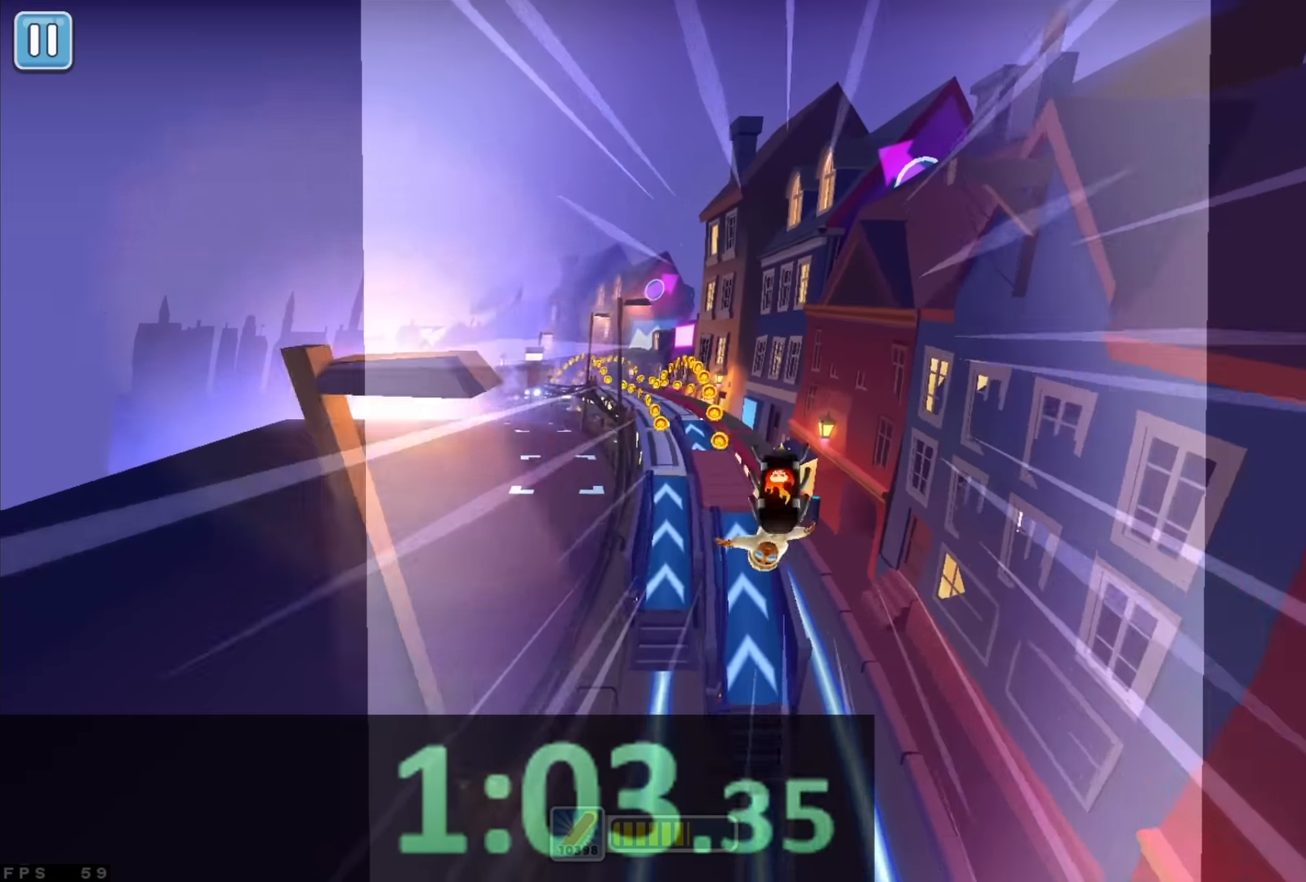
{"keys": ["up"], "events": [[133, "down", "up"], [383, "up", "down"]]}
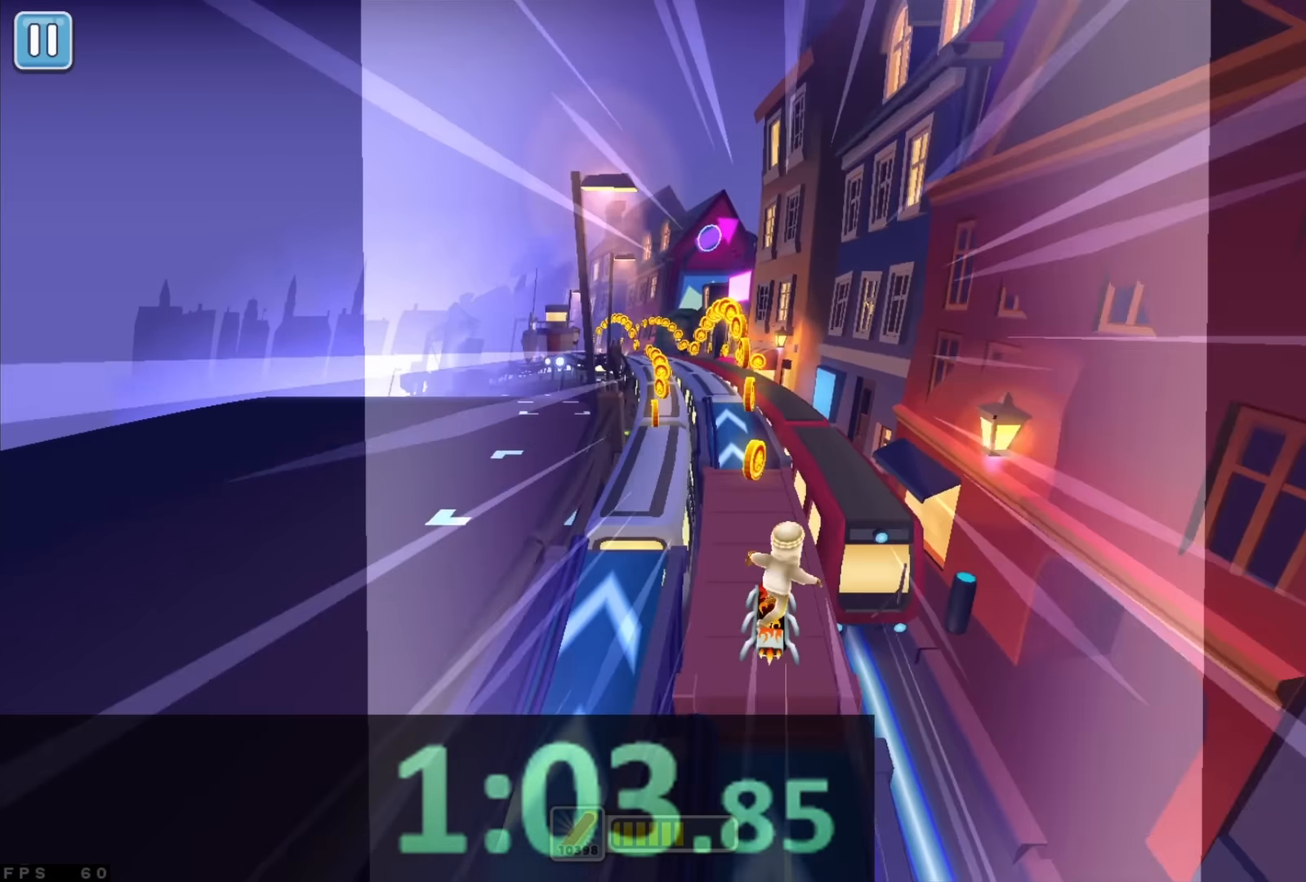
{"keys": [], "events": [[17, "right", "down"], [17, "up", "up"], [150, "down", "down"], [150, "right", "up"], [267, "down", "up"], [400, "up", "down"], [500, "up", "up"]]}
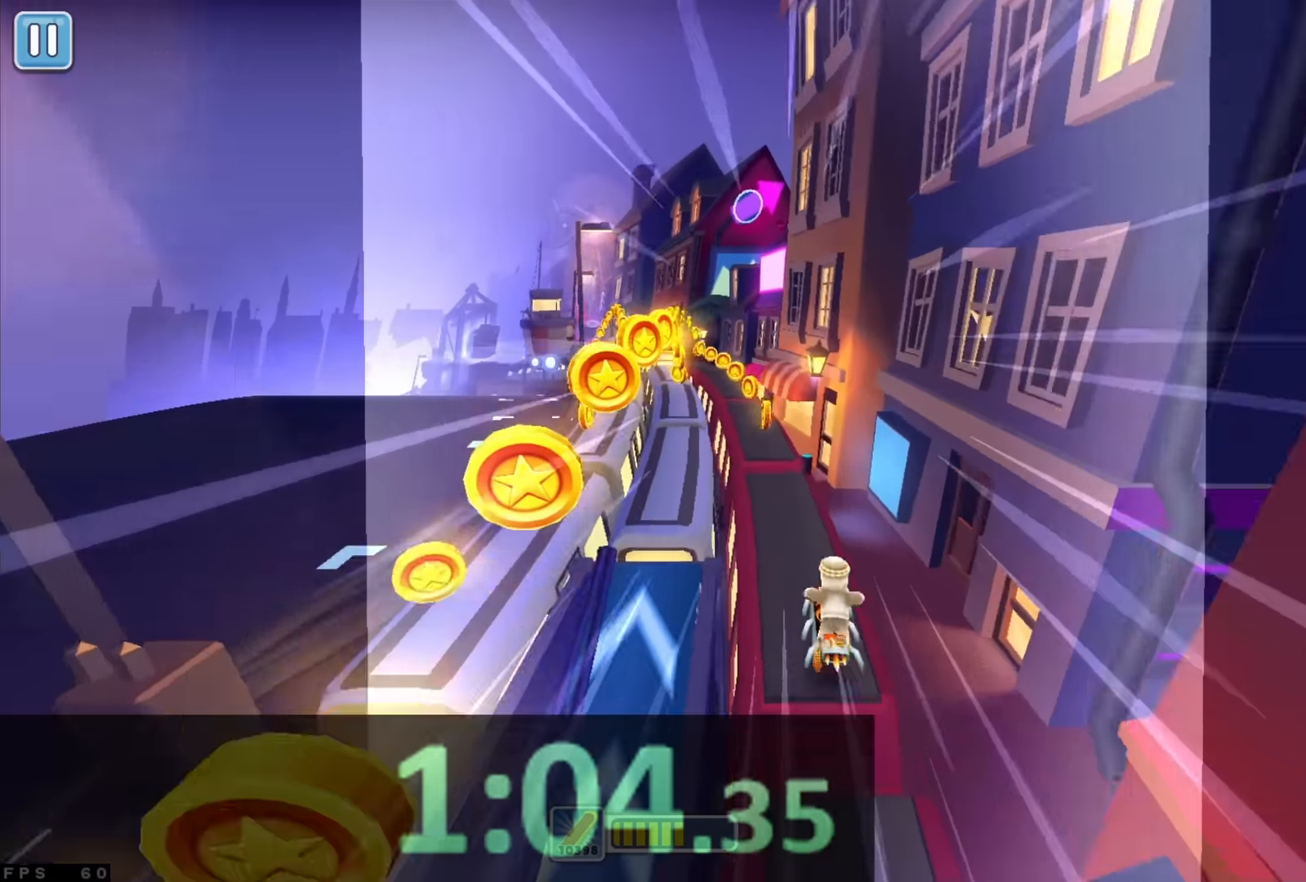
{"keys": [], "events": [[150, "up", "down"], [283, "up", "up"], [350, "left", "down"], [467, "left", "up"]]}
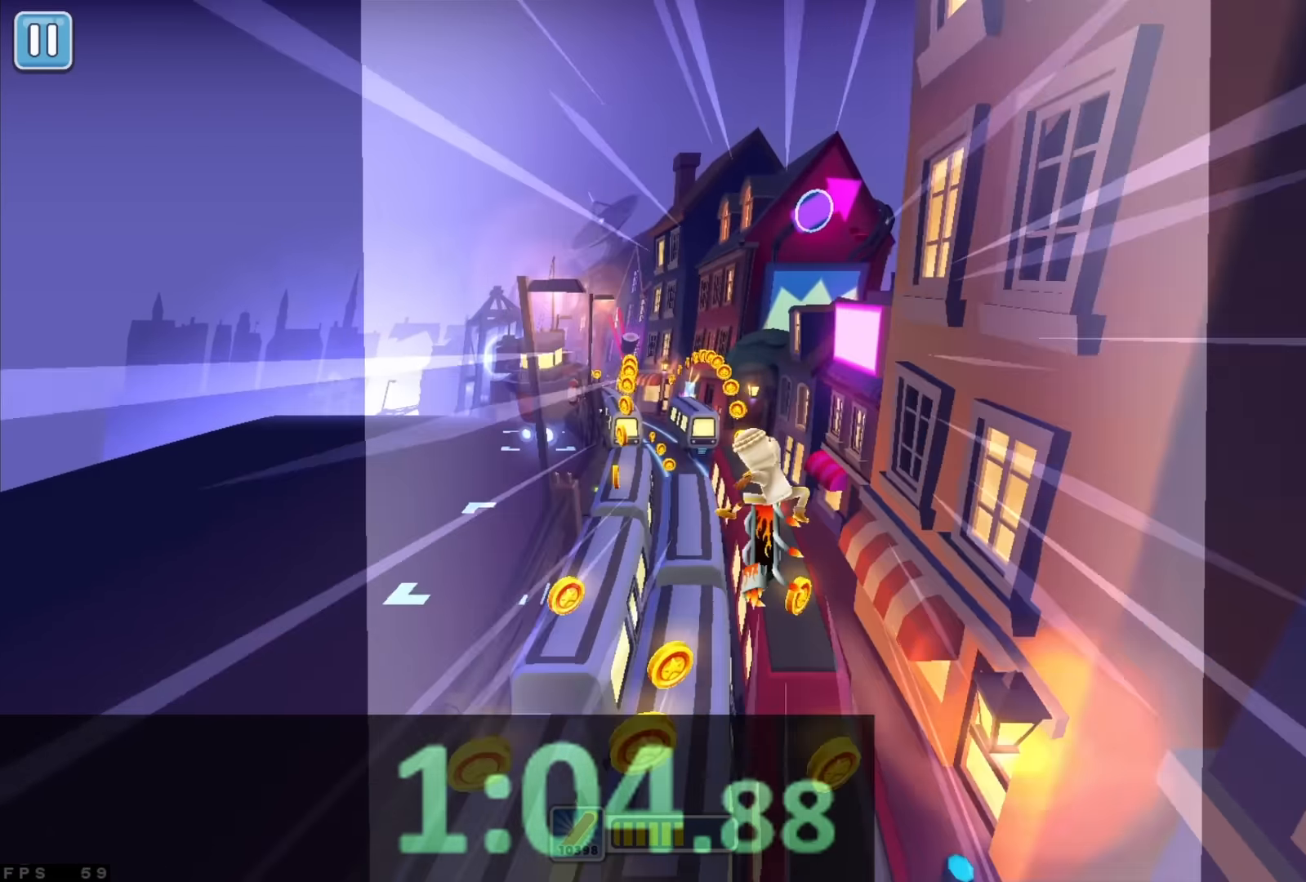
{"keys": [], "events": [[33, "down", "down"], [183, "down", "up"]]}
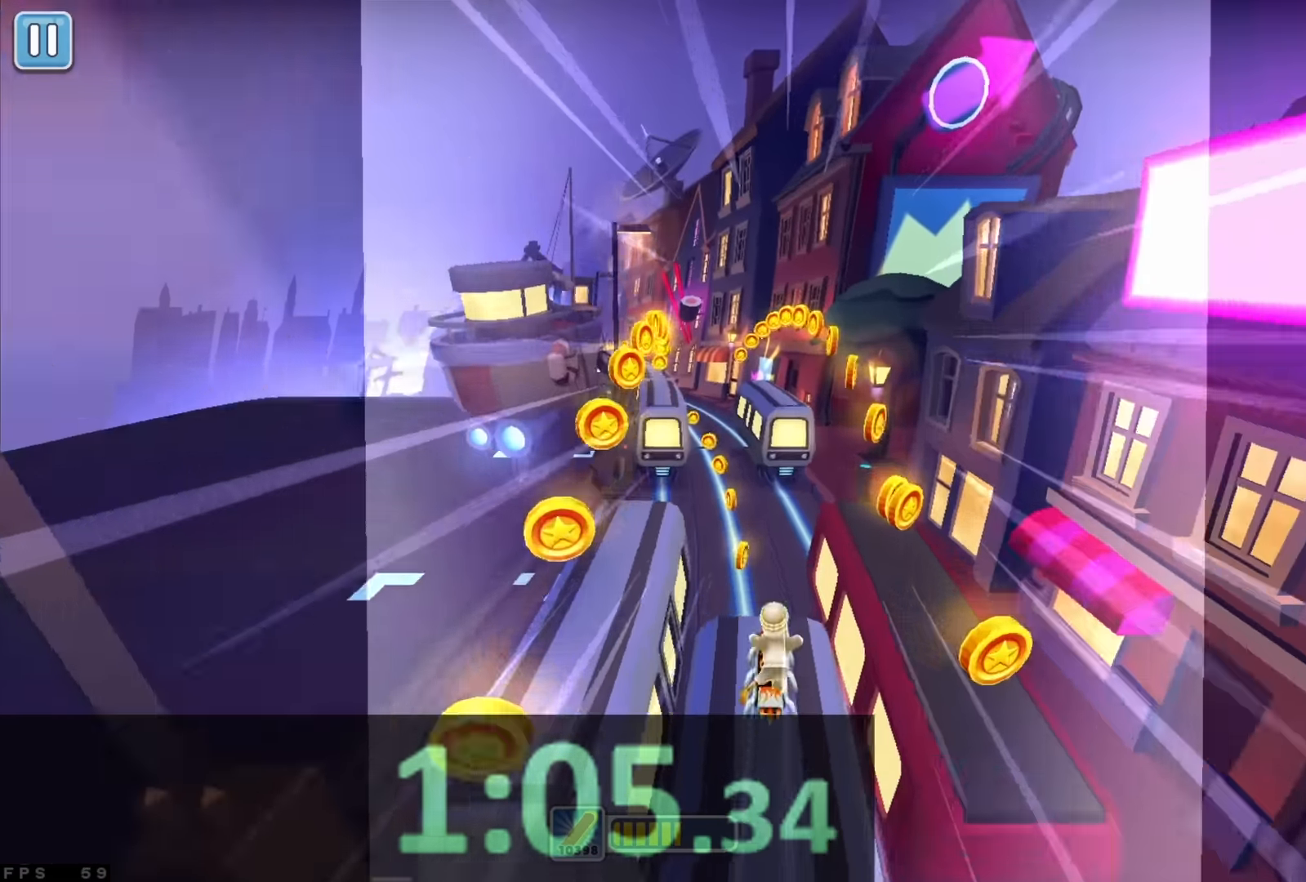
{"keys": [], "events": [[17, "up", "down"], [133, "up", "up"]]}
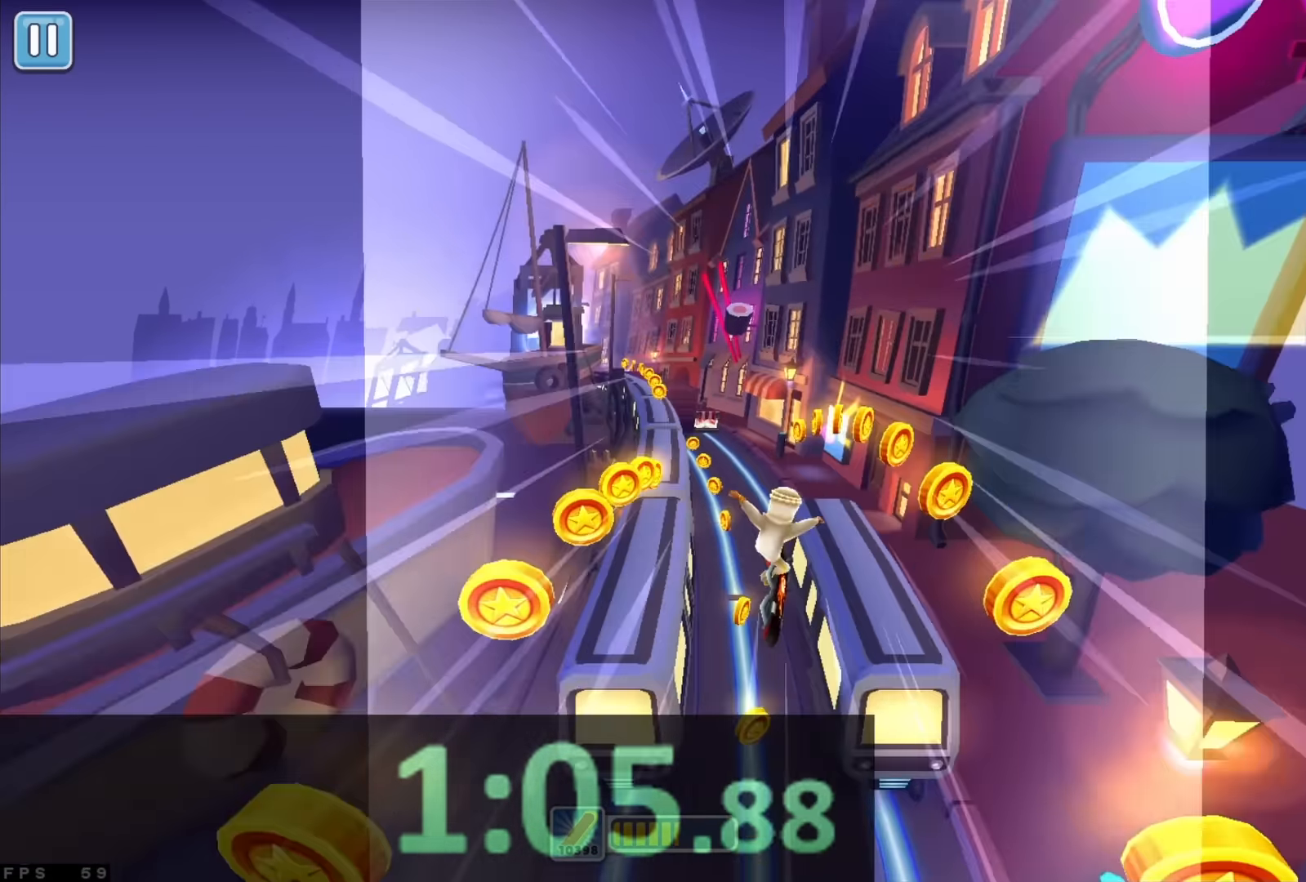
{"keys": ["down"], "events": [[217, "up", "down"], [300, "up", "up"], [317, "left", "down"], [400, "left", "up"], [417, "down", "down"]]}
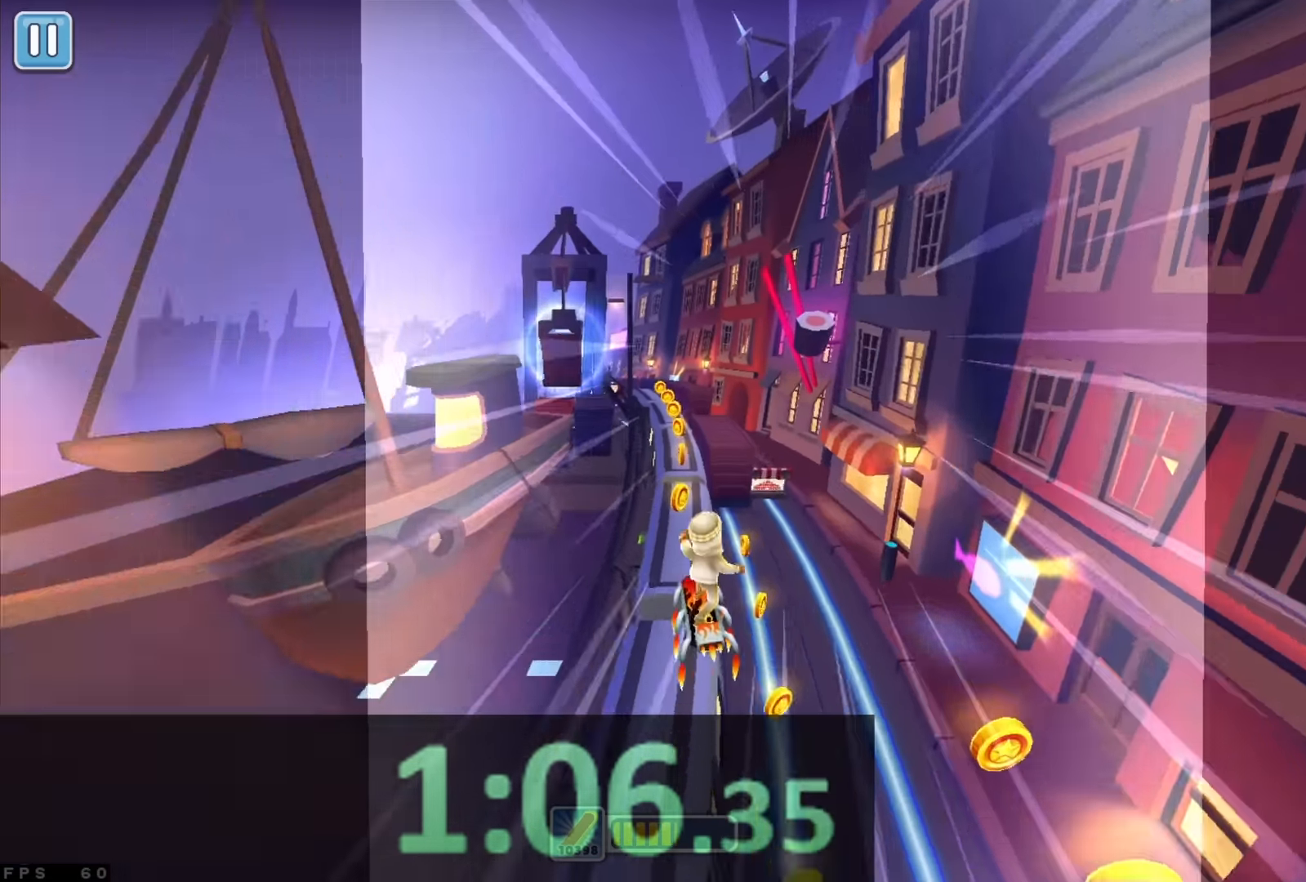
{"keys": [], "events": [[50, "down", "up"], [183, "right", "down"], [267, "up", "down"], [317, "right", "up"], [367, "up", "up"]]}
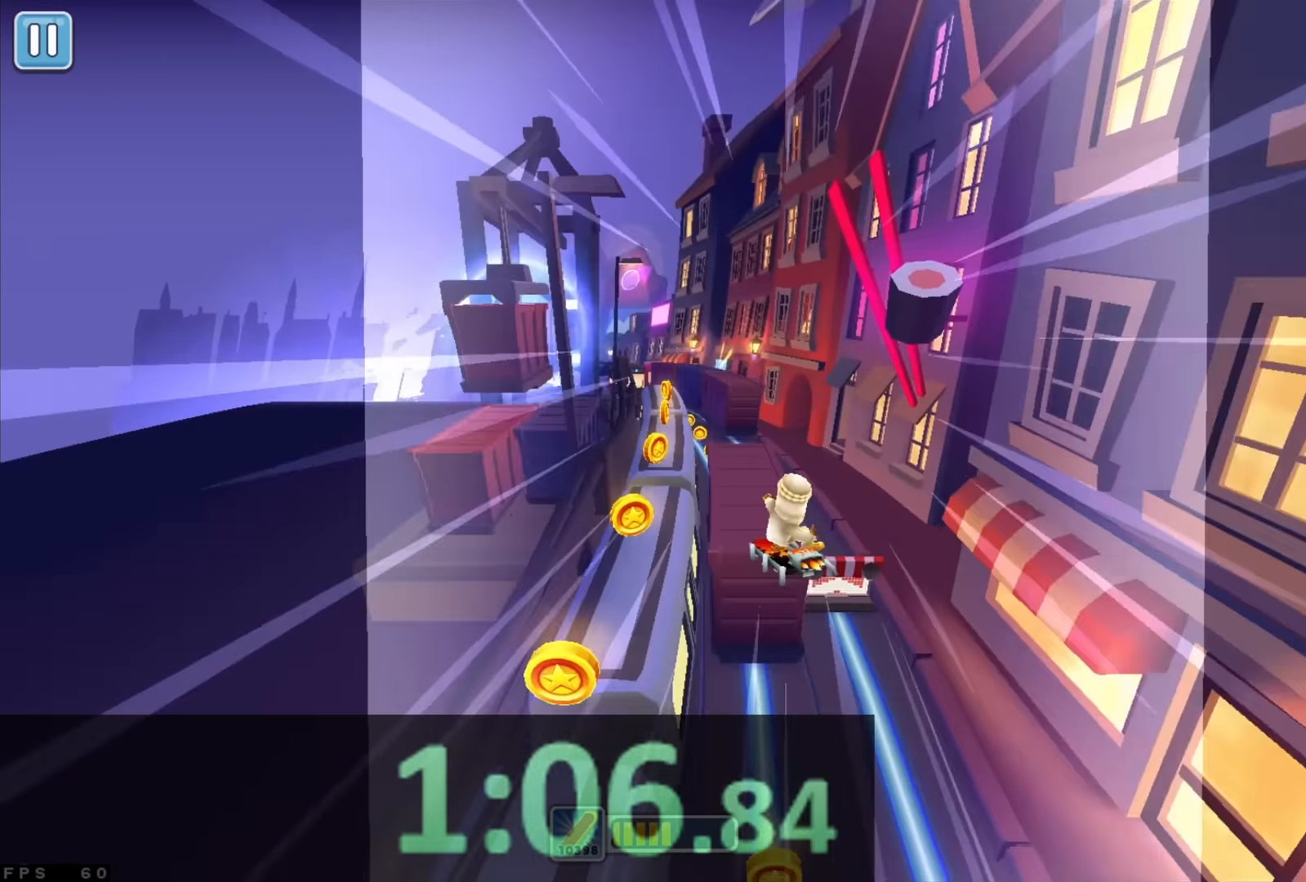
{"keys": [], "events": [[50, "down", "down"], [133, "down", "up"], [267, "up", "down"], [383, "right", "down"], [383, "up", "up"], [500, "right", "up"]]}
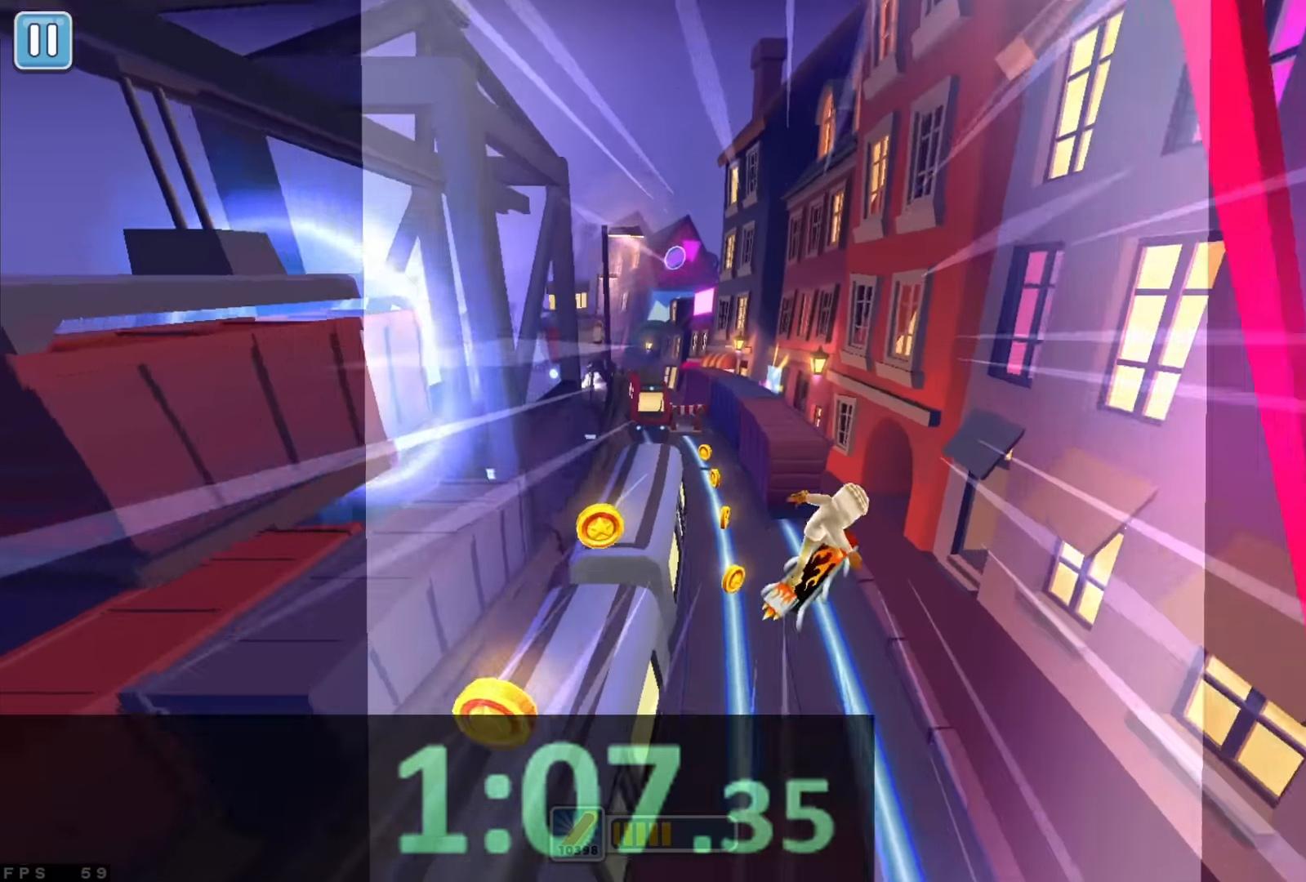
{"keys": [], "events": [[17, "up", "down"], [133, "up", "up"], [283, "down", "down"], [400, "down", "up"]]}